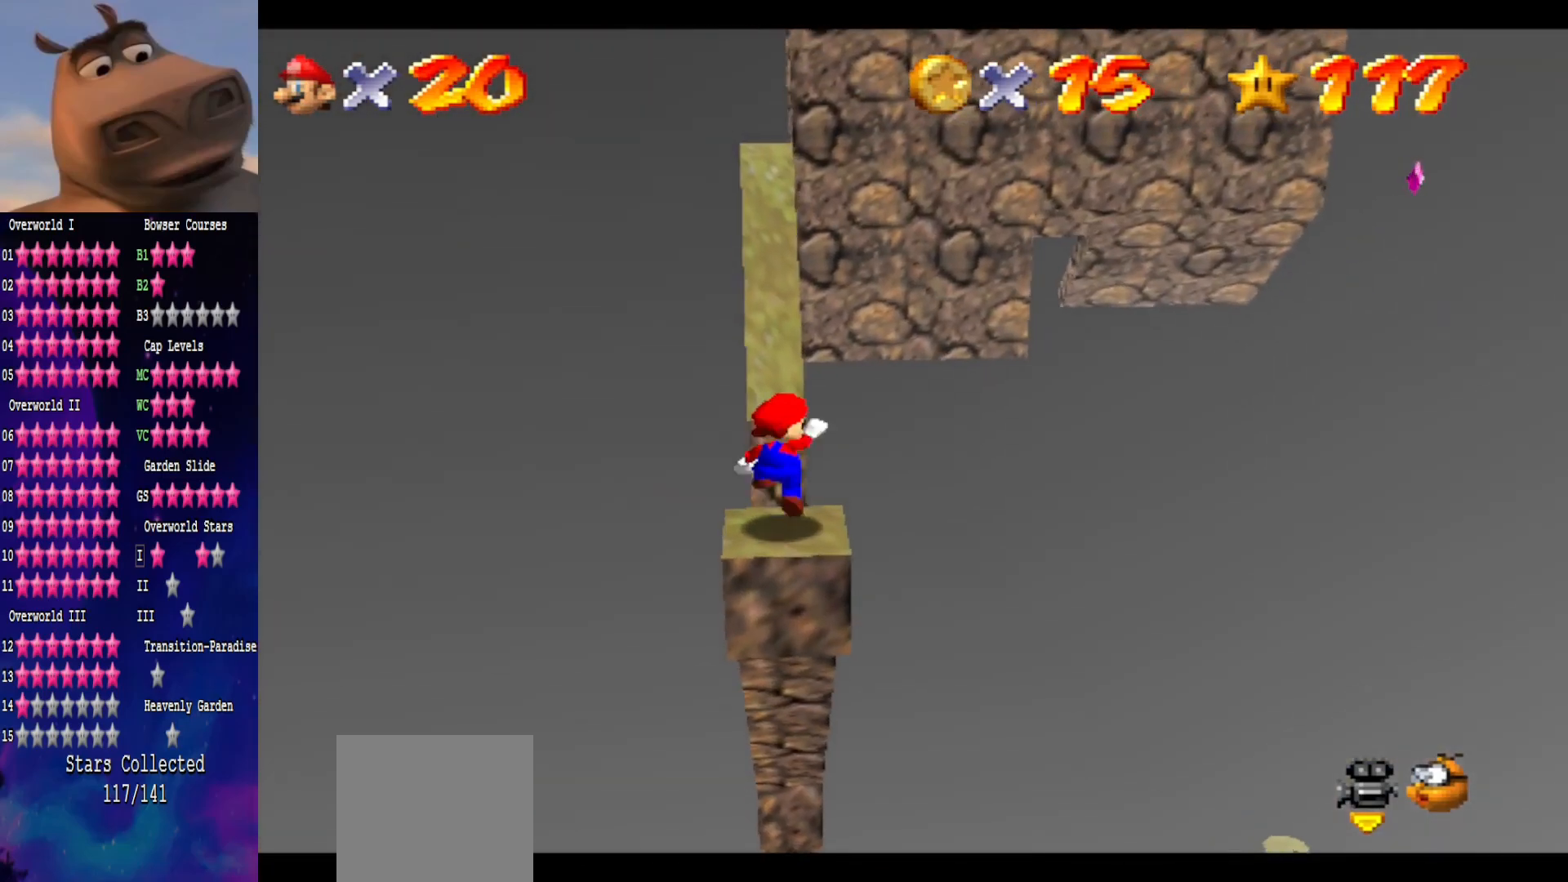
Gameplay with a controller (Xbox layout); each line is a JSON object with the inputs held at the frame after it. "events" lists button and stick changes between this image and that frame as [ms after this image, input, new state], when the widget could be followed in between. Not read: L1.
{"buttons": [], "left_stick": "center", "right_stick": "center", "events": [[50, "B", "down"], [100, "A", "up"], [183, "B", "up"], [233, "left_stick", "down"], [500, "left_stick", "center"]]}
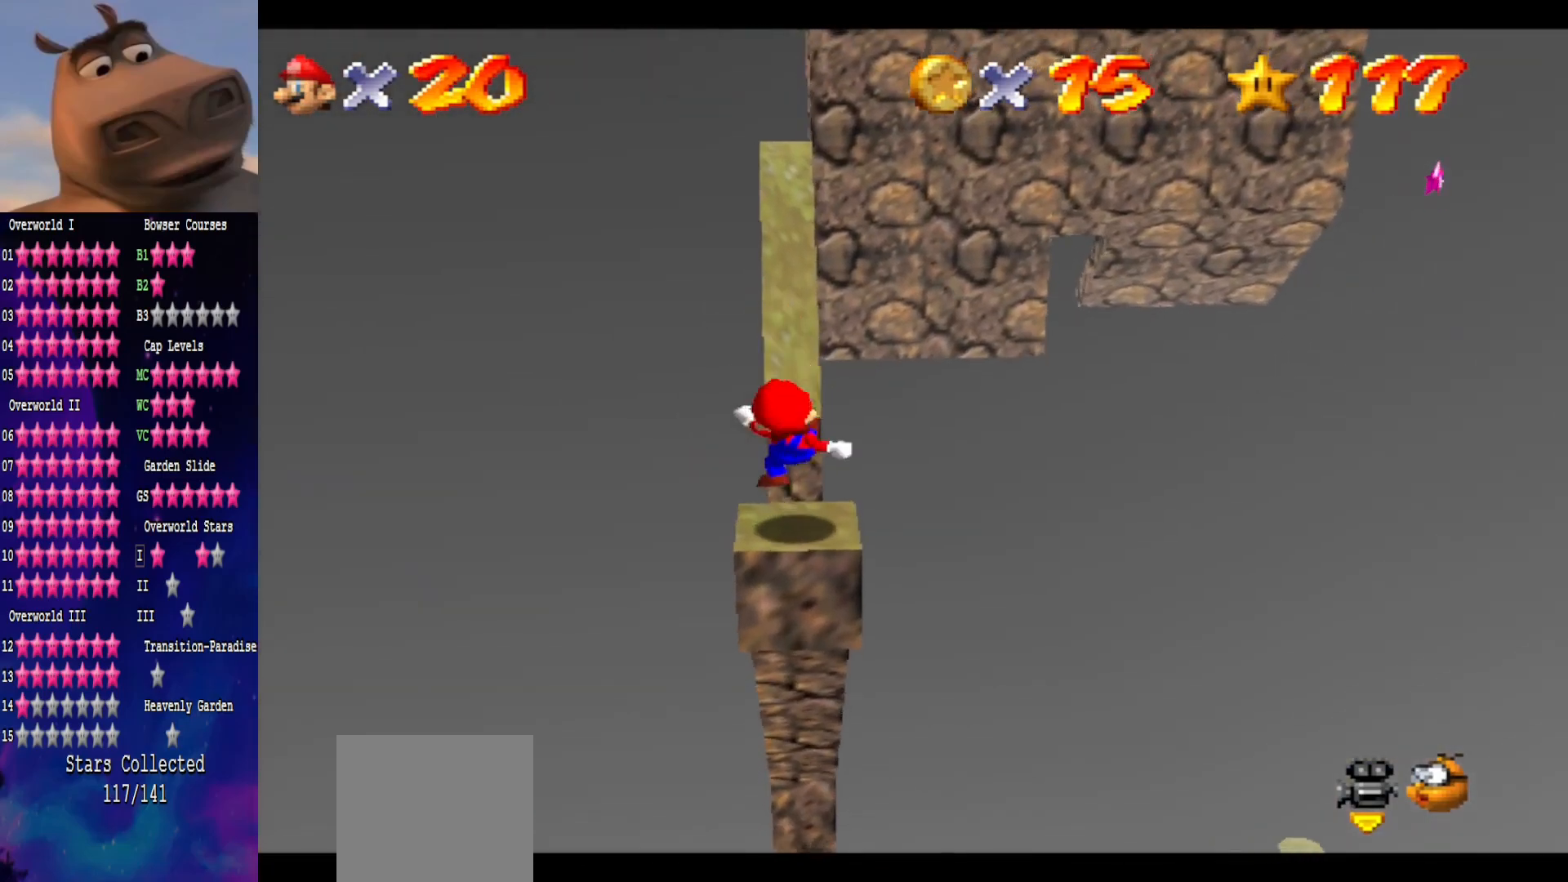
{"buttons": [], "left_stick": "center", "right_stick": "center", "events": []}
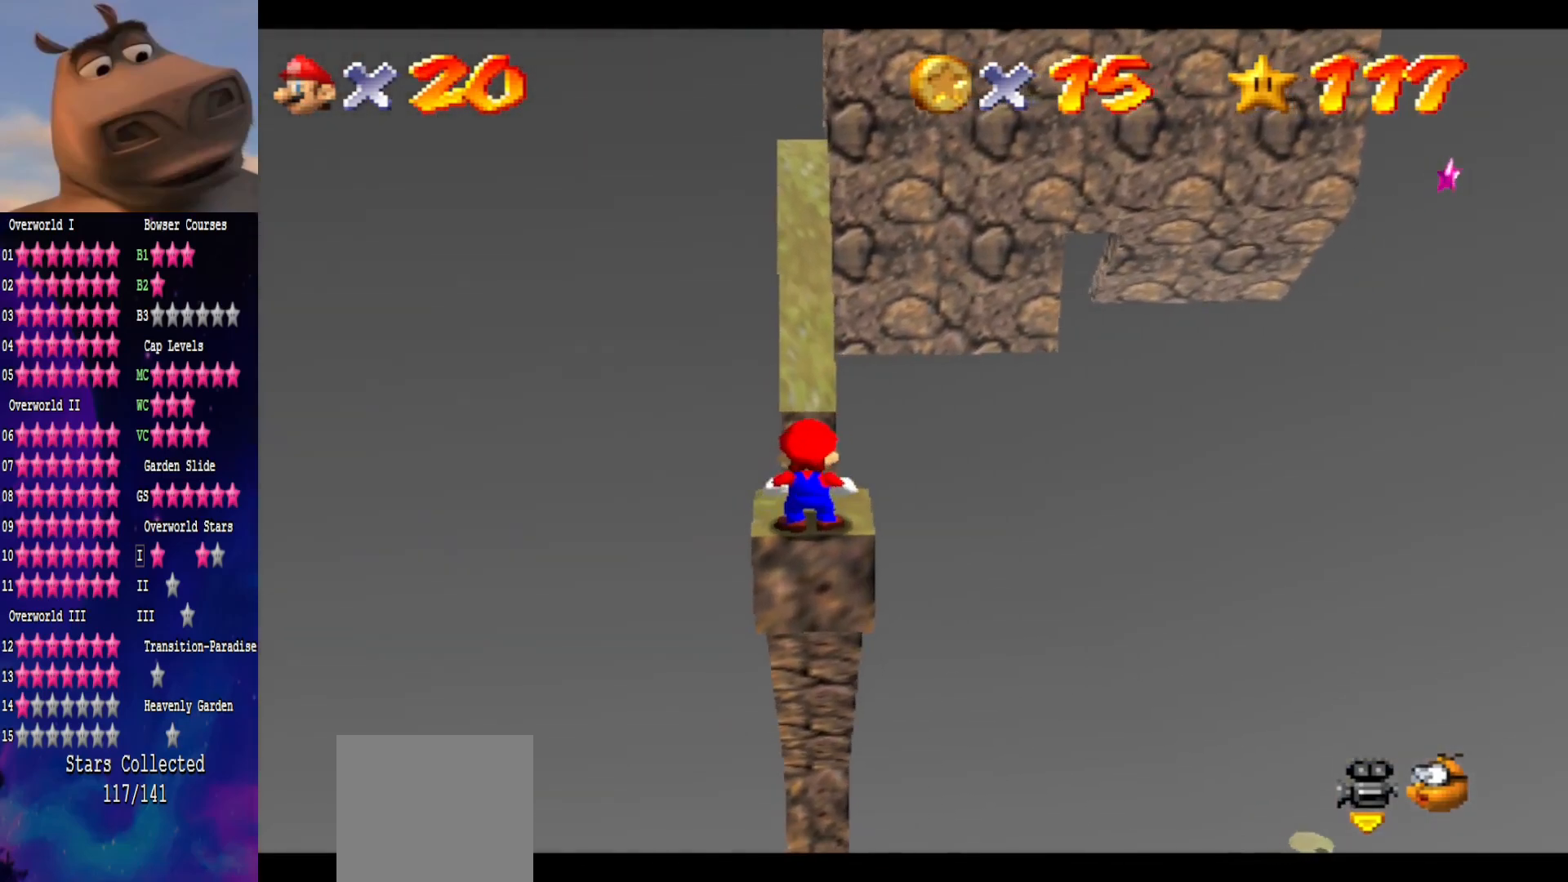
{"buttons": [], "left_stick": "down-left", "right_stick": "center", "events": [[150, "A", "down"], [217, "A", "up"], [383, "left_stick", "down-left"]]}
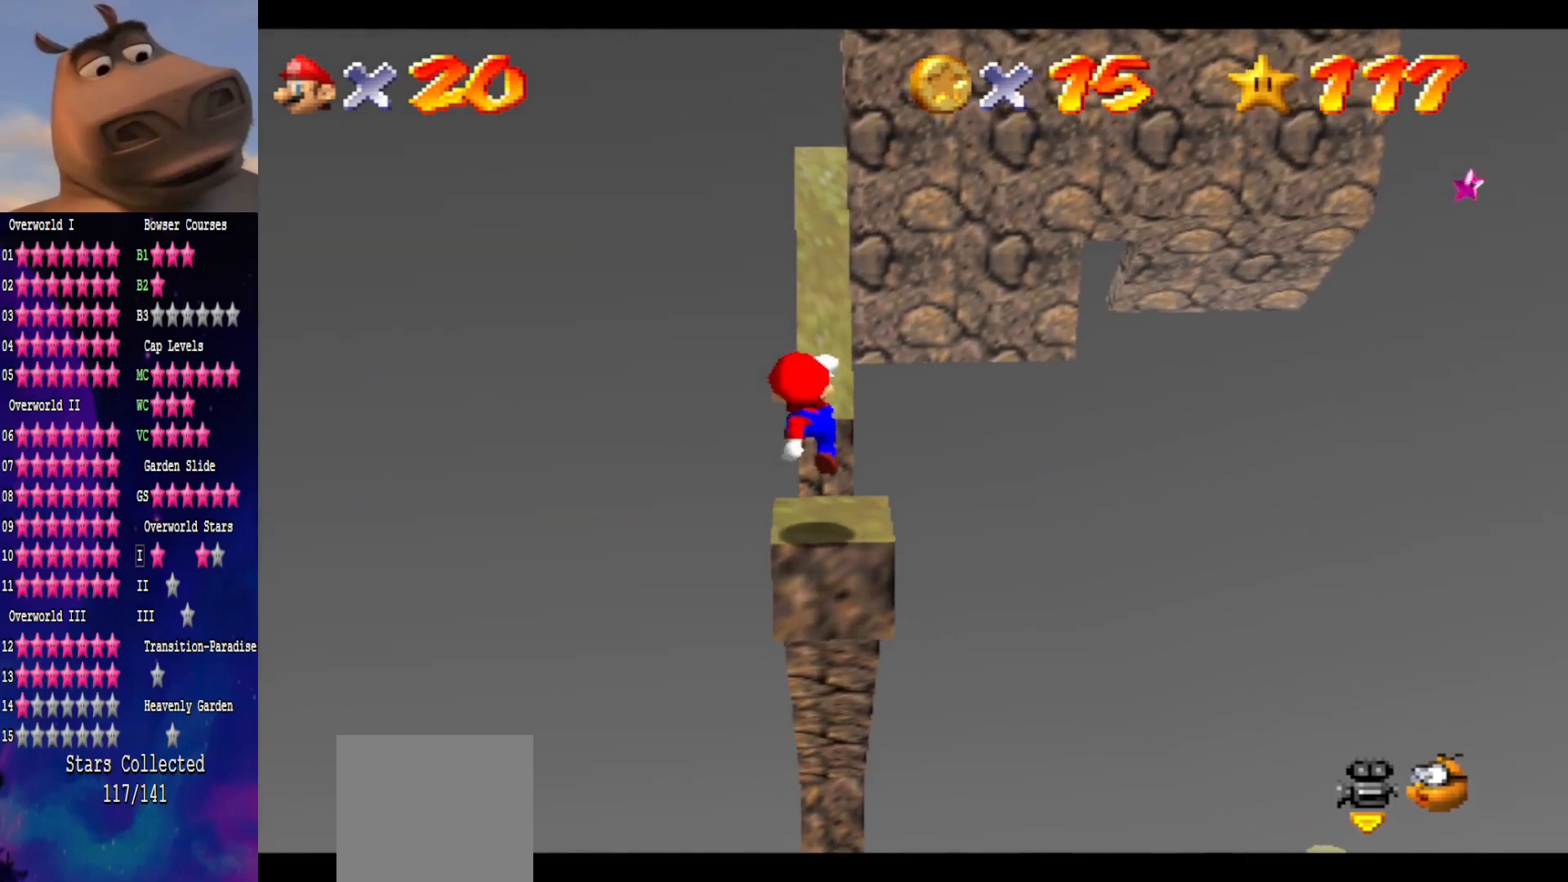
{"buttons": [], "left_stick": "up", "right_stick": "center", "events": [[17, "left_stick", "center"], [450, "left_stick", "up"]]}
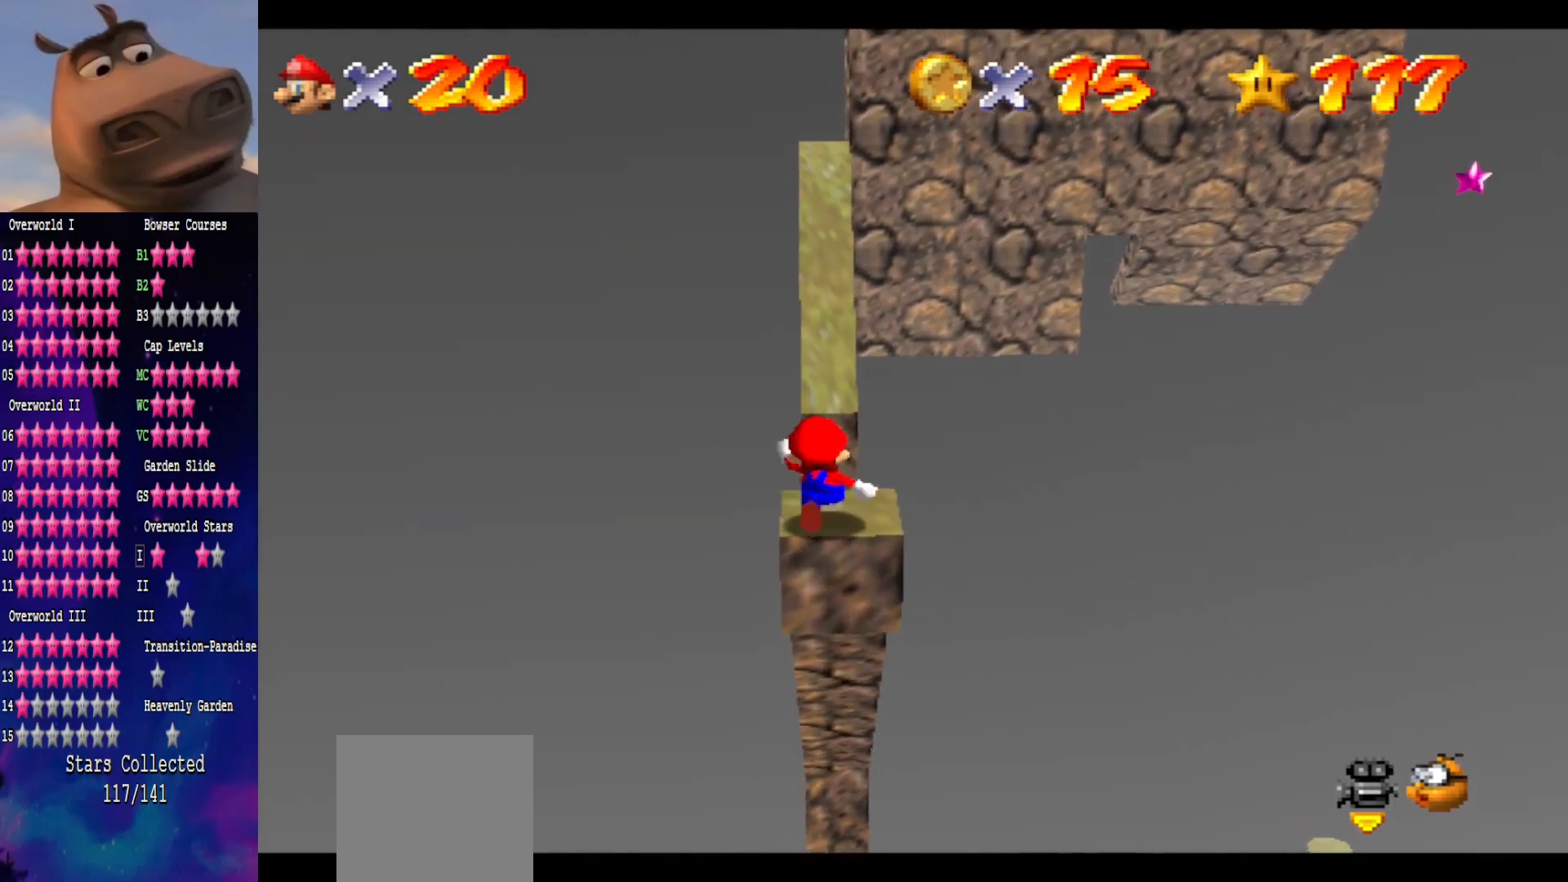
{"buttons": ["A"], "left_stick": "up", "right_stick": "center", "events": [[200, "L2", "down"], [250, "A", "down"], [483, "L2", "up"]]}
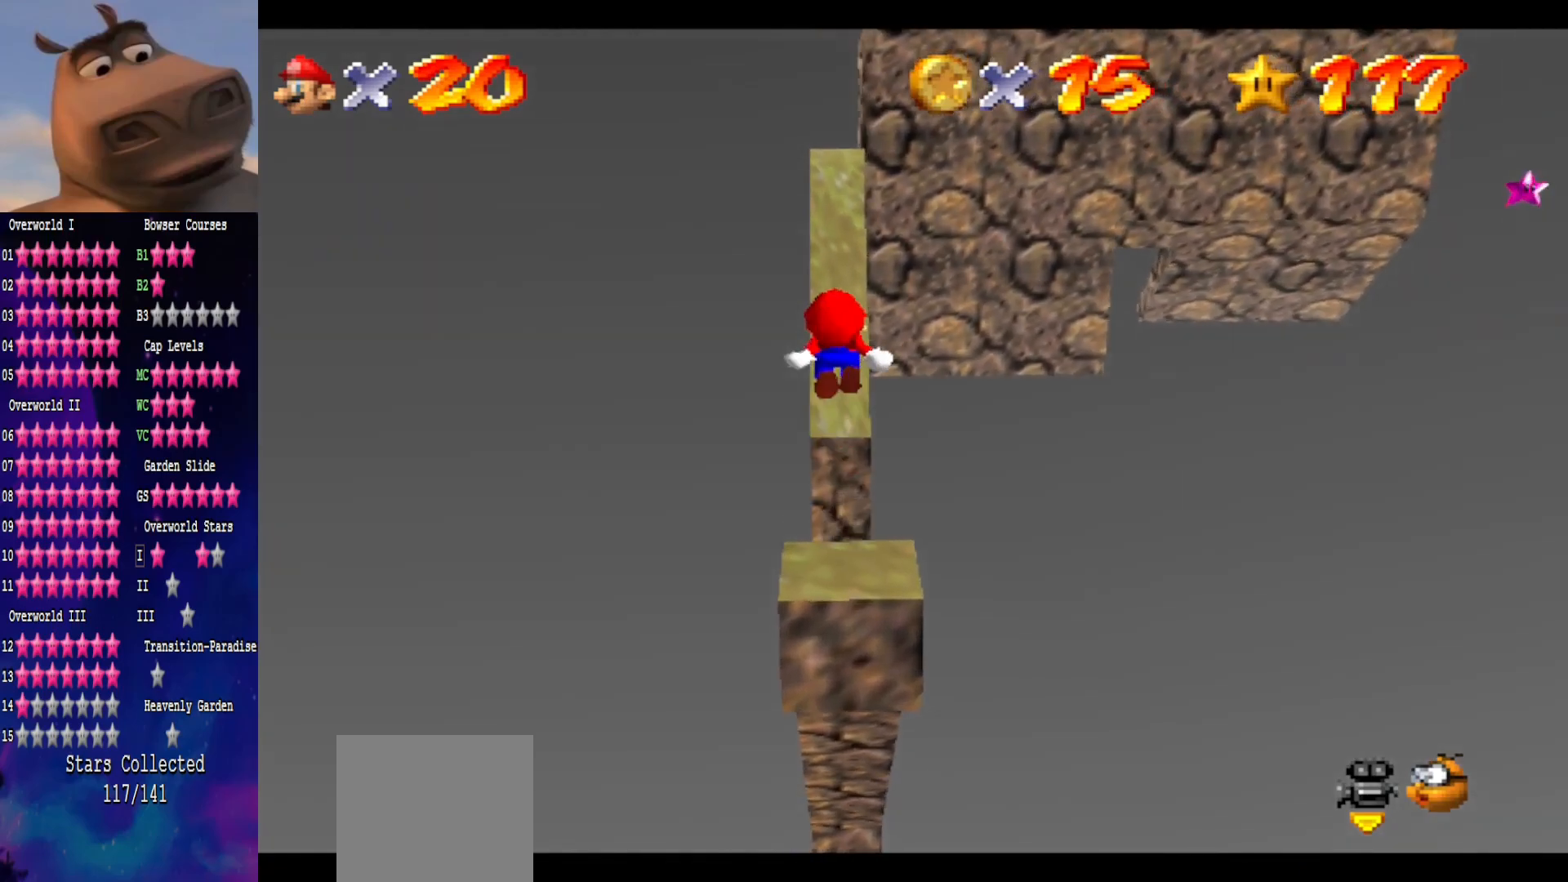
{"buttons": [], "left_stick": "up", "right_stick": "center", "events": [[350, "A", "up"]]}
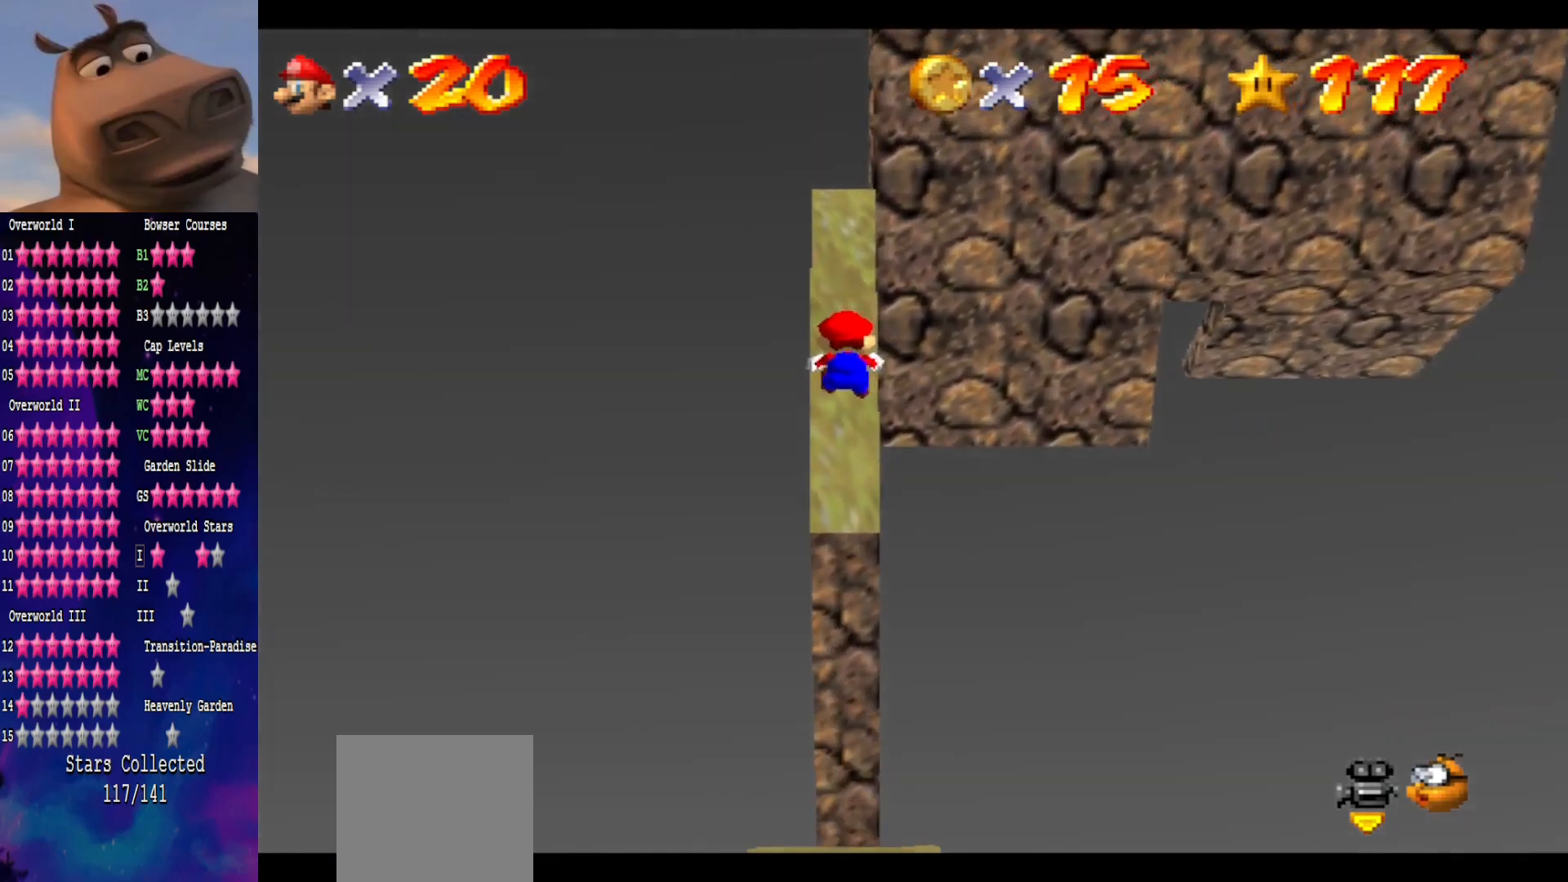
{"buttons": [], "left_stick": "up", "right_stick": "center", "events": []}
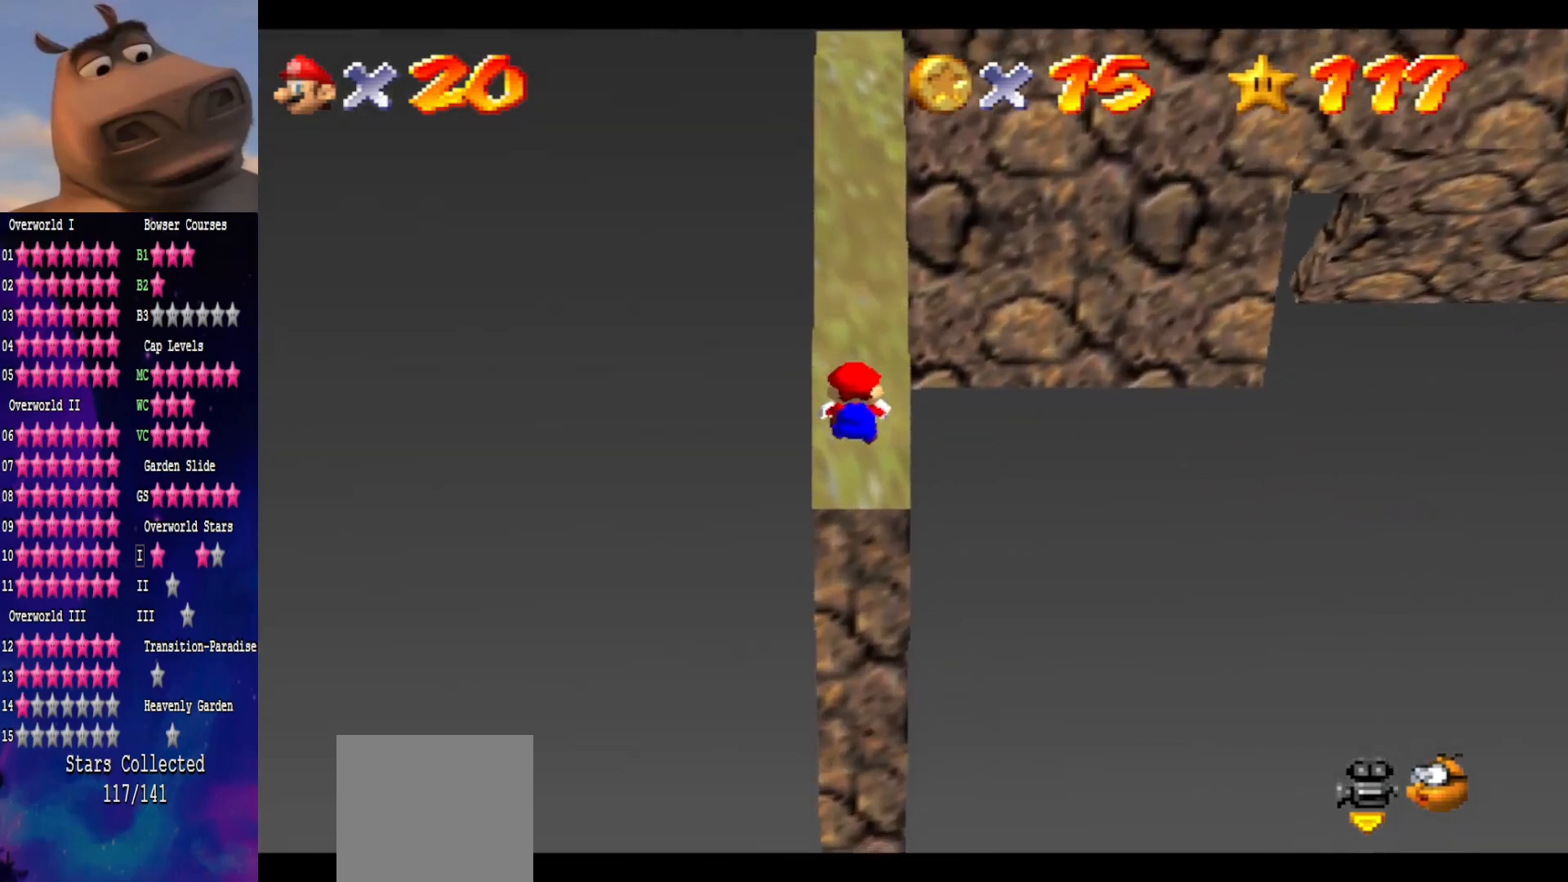
{"buttons": [], "left_stick": "up", "right_stick": "center", "events": []}
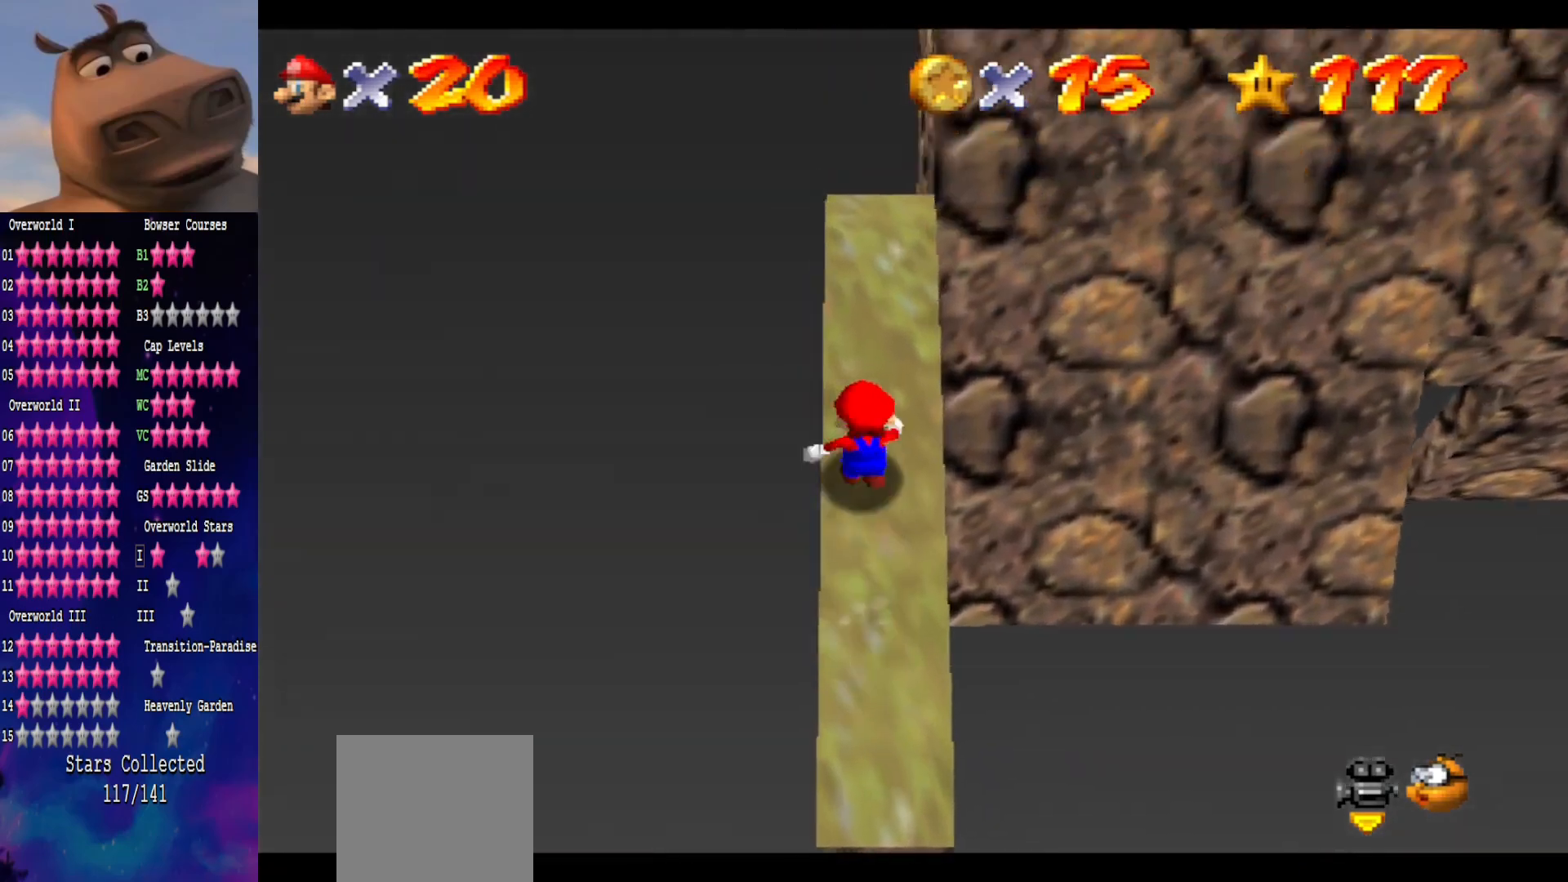
{"buttons": [], "left_stick": "up", "right_stick": "center", "events": [[317, "right_stick", "left"], [433, "right_stick", "center"]]}
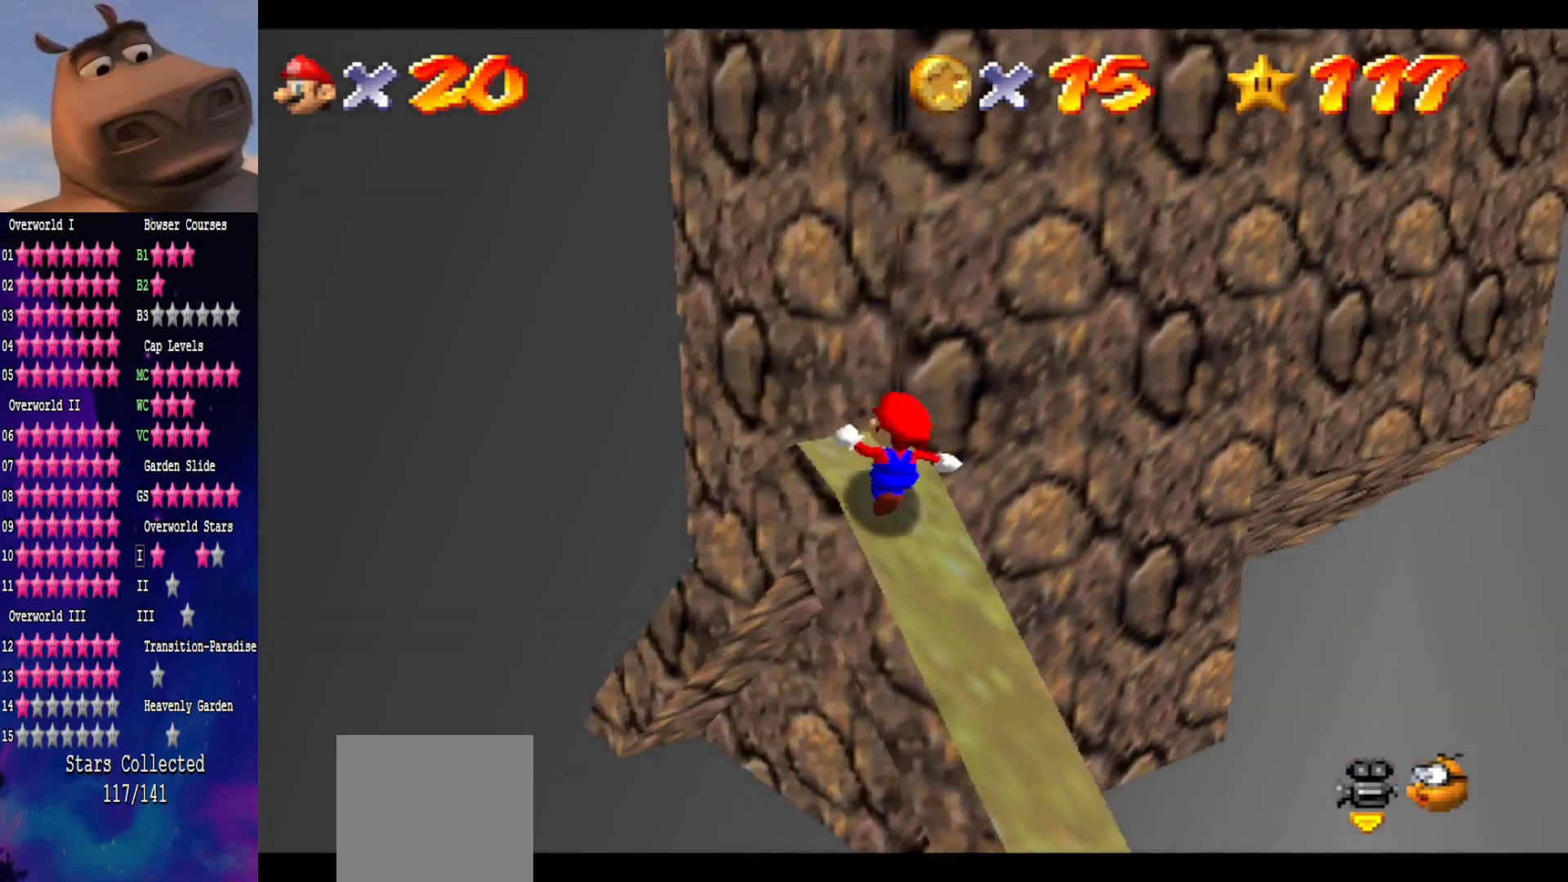
{"buttons": [], "left_stick": "right", "right_stick": "center", "events": [[17, "left_stick", "up-left"], [33, "right_stick", "up-left"], [150, "right_stick", "center"], [250, "left_stick", "left"], [350, "left_stick", "center"], [417, "left_stick", "right"]]}
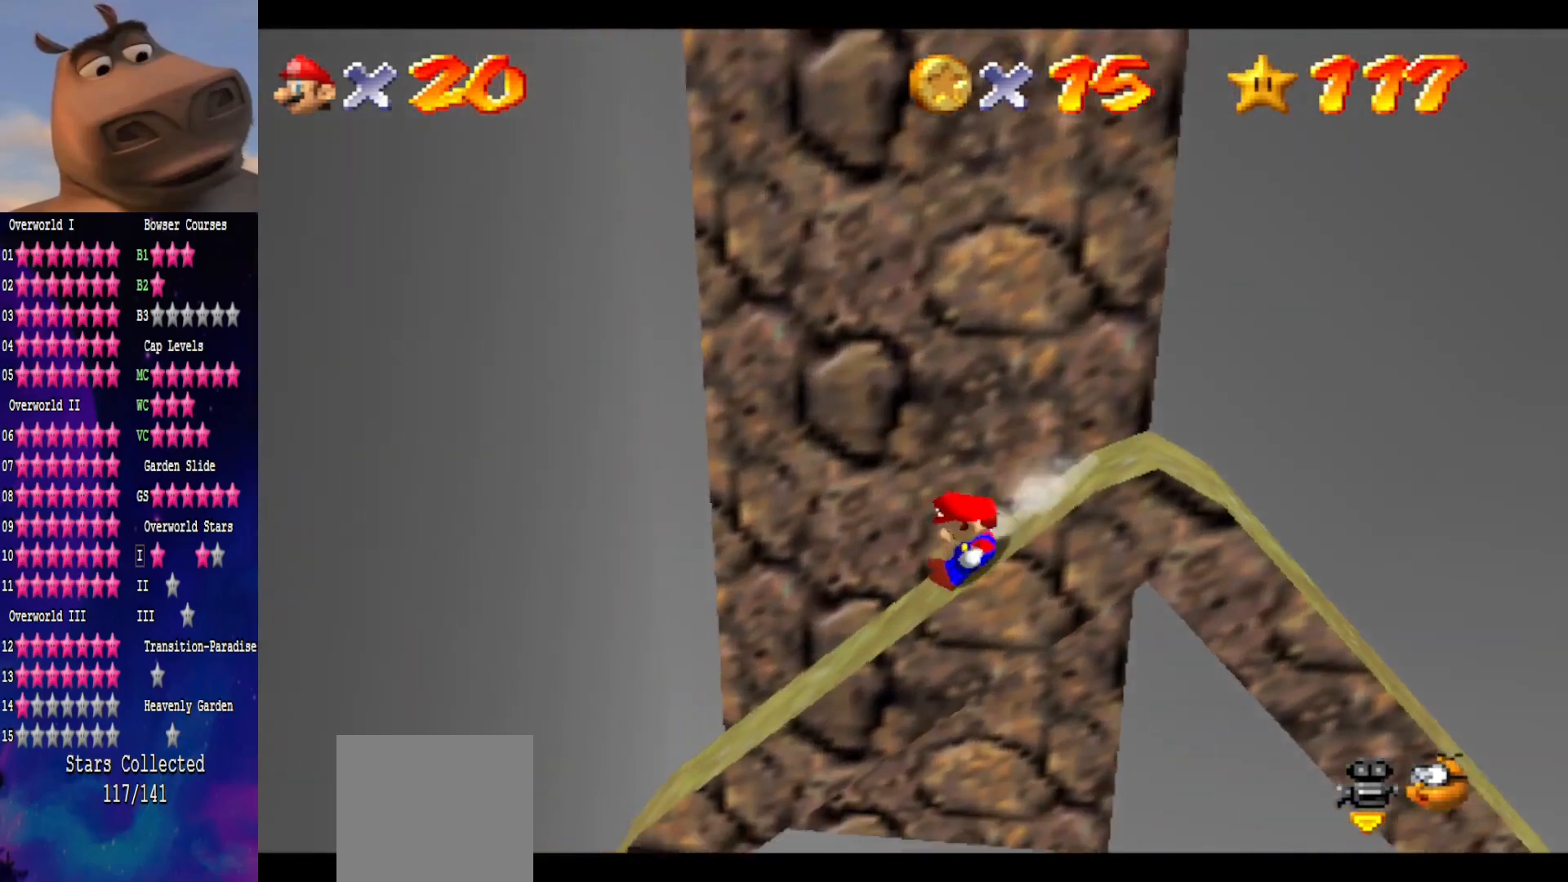
{"buttons": [], "left_stick": "right", "right_stick": "center", "events": [[17, "A", "down"], [133, "left_stick", "up-right"], [417, "A", "up"], [417, "left_stick", "right"]]}
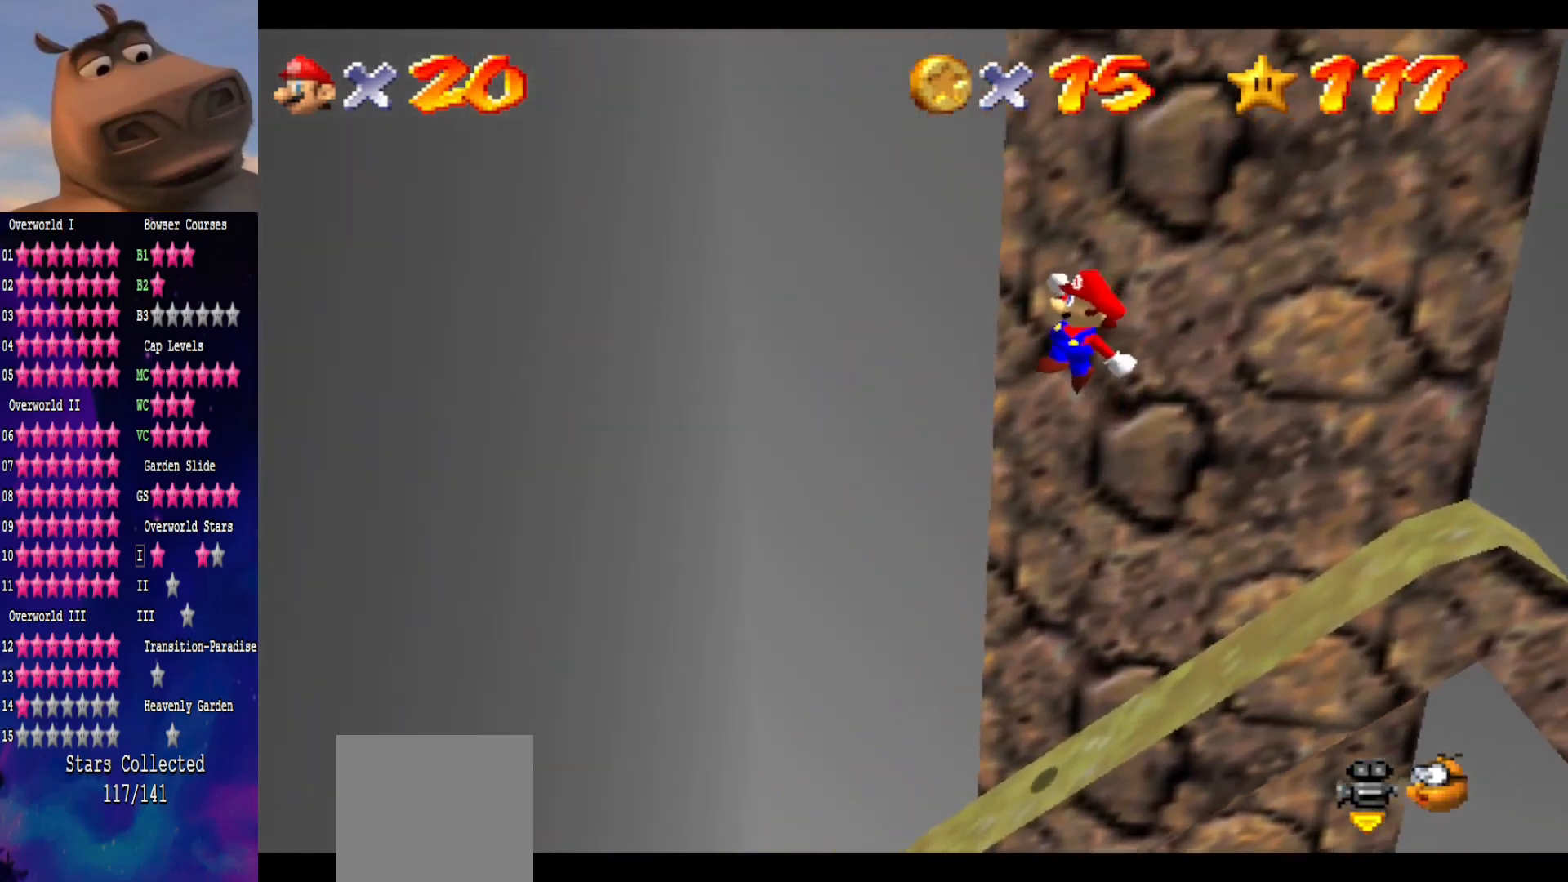
{"buttons": [], "left_stick": "center", "right_stick": "left", "events": [[67, "left_stick", "up-right"], [300, "B", "down"], [333, "left_stick", "center"], [417, "B", "up"], [500, "right_stick", "left"]]}
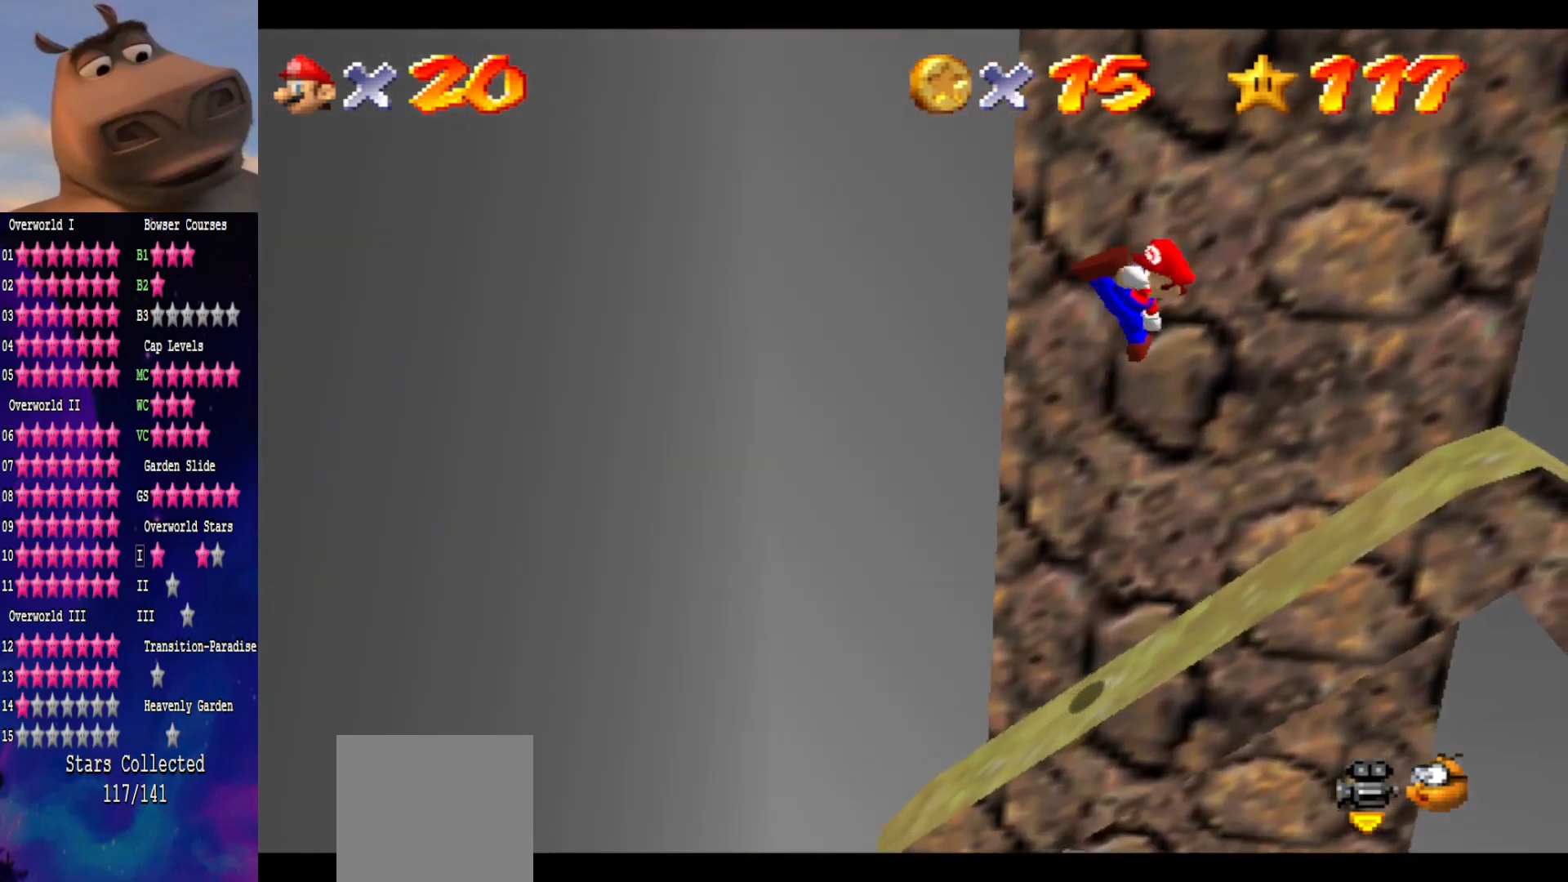
{"buttons": [], "left_stick": "up-right", "right_stick": "center", "events": [[117, "left_stick", "up"], [167, "right_stick", "center"], [250, "left_stick", "up-right"]]}
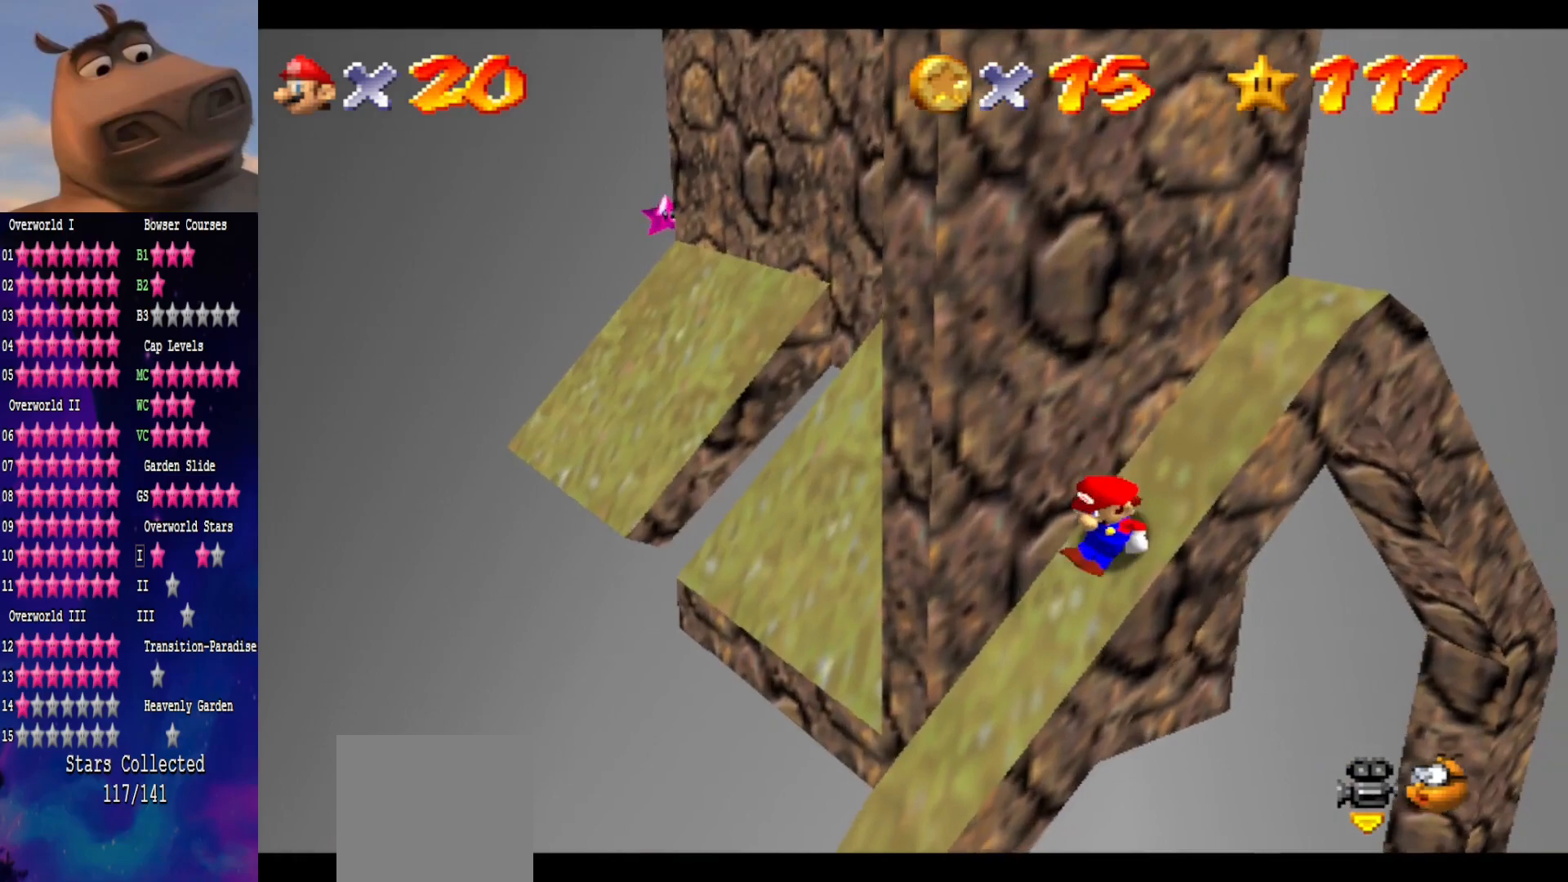
{"buttons": ["B"], "left_stick": "center", "right_stick": "center", "events": [[150, "A", "down"], [200, "left_stick", "center"], [317, "A", "up"], [500, "B", "down"]]}
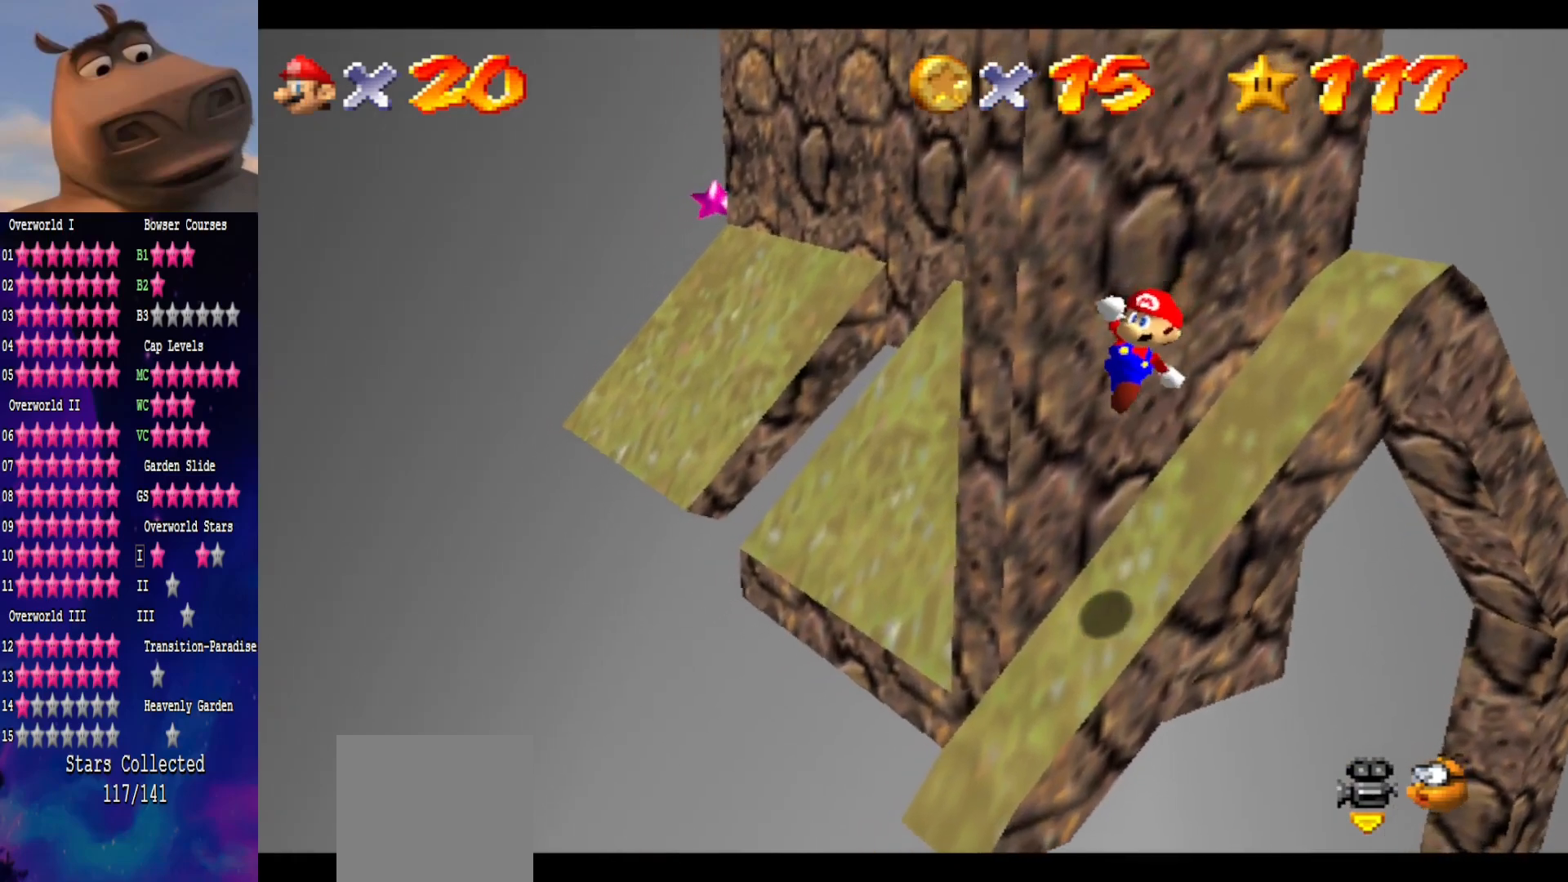
{"buttons": [], "left_stick": "up-right", "right_stick": "center", "events": [[83, "B", "up"], [217, "left_stick", "up"], [467, "left_stick", "up-right"]]}
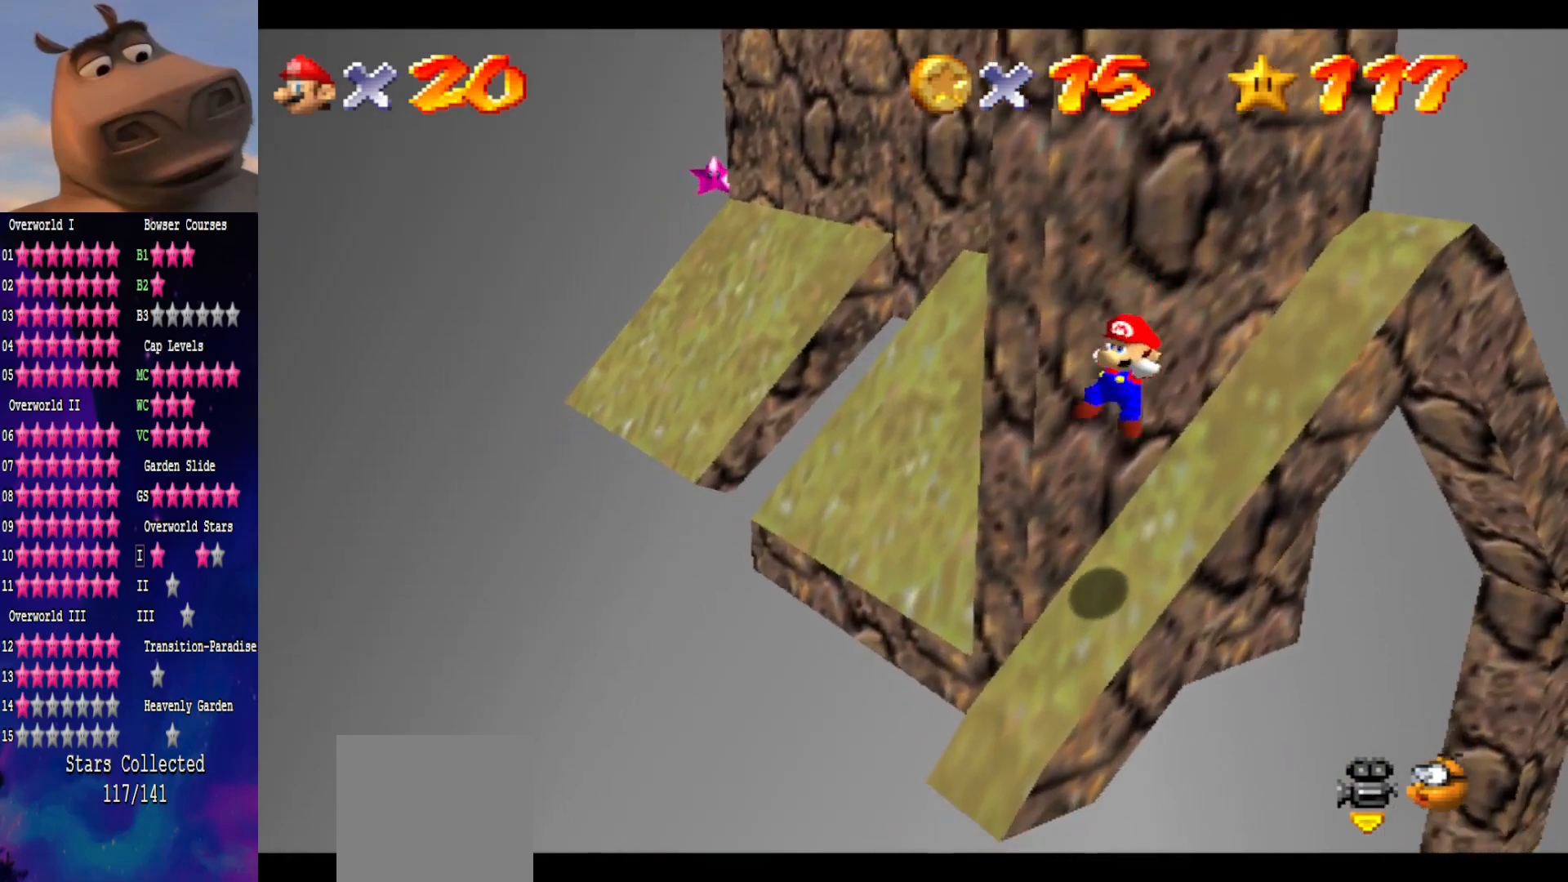
{"buttons": ["A"], "left_stick": "up", "right_stick": "center", "events": [[200, "left_stick", "up"], [433, "A", "down"]]}
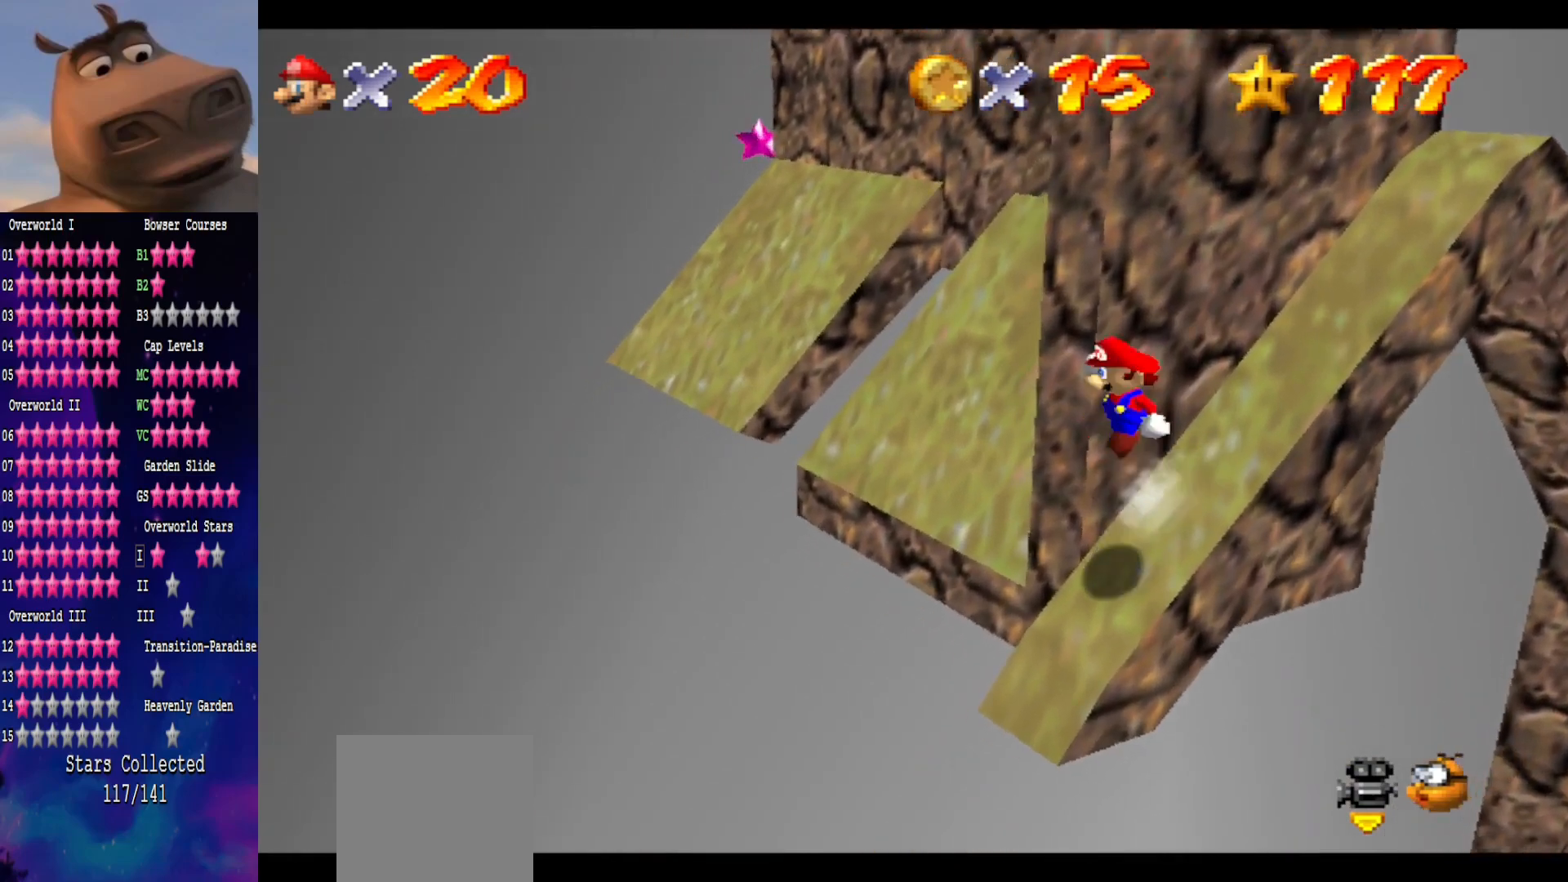
{"buttons": [], "left_stick": "up", "right_stick": "center", "events": [[50, "L3", "down"], [267, "L3", "up"], [383, "A", "up"]]}
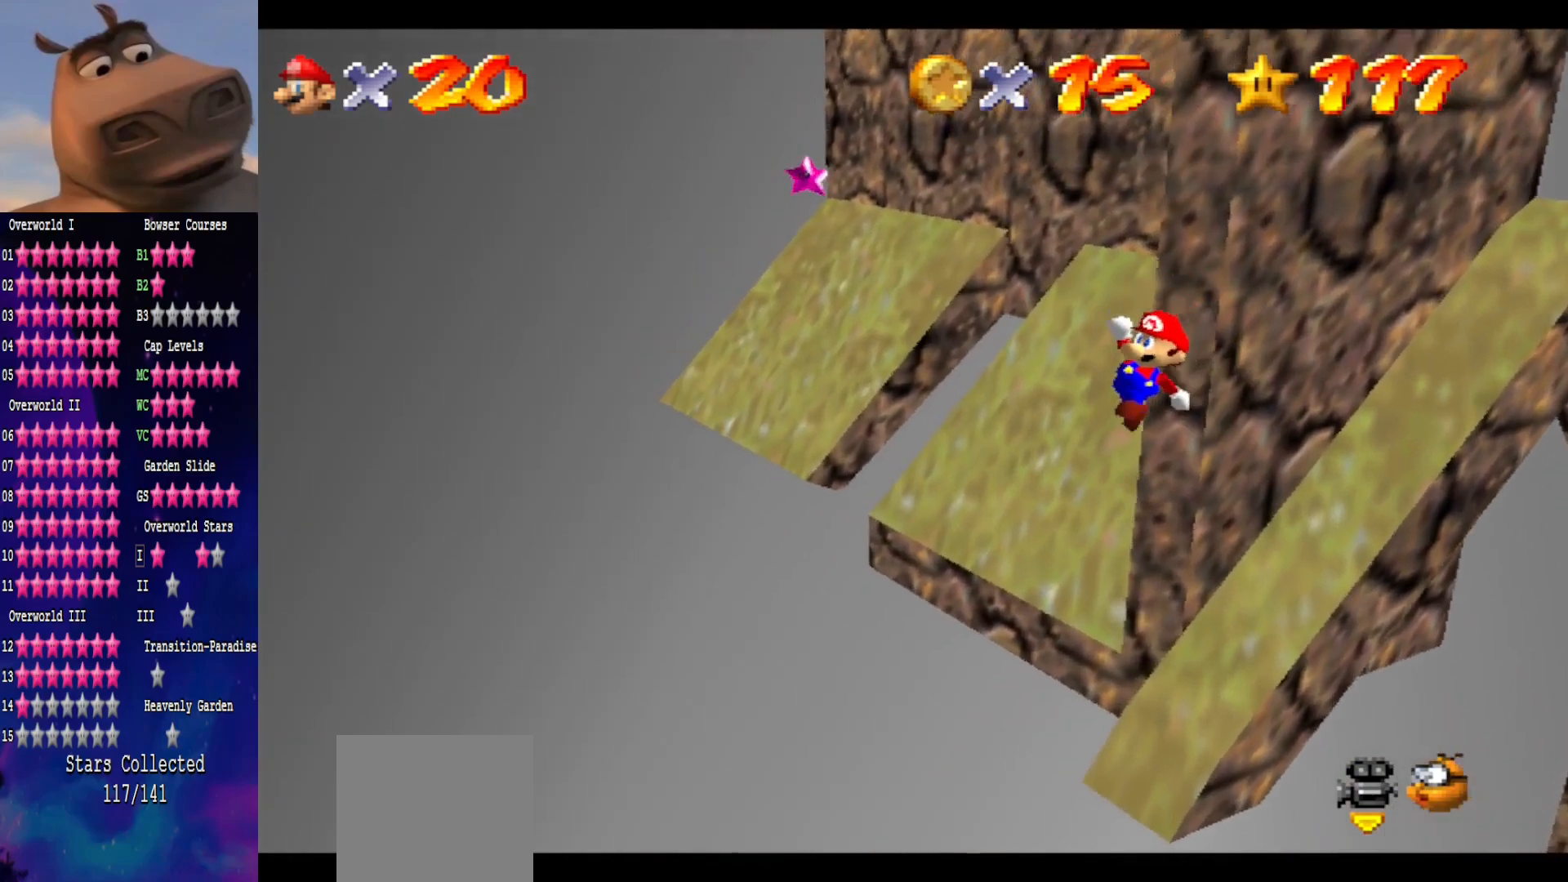
{"buttons": ["L3"], "left_stick": "up", "right_stick": "center", "events": [[133, "L3", "down"], [200, "B", "down"], [450, "B", "up"]]}
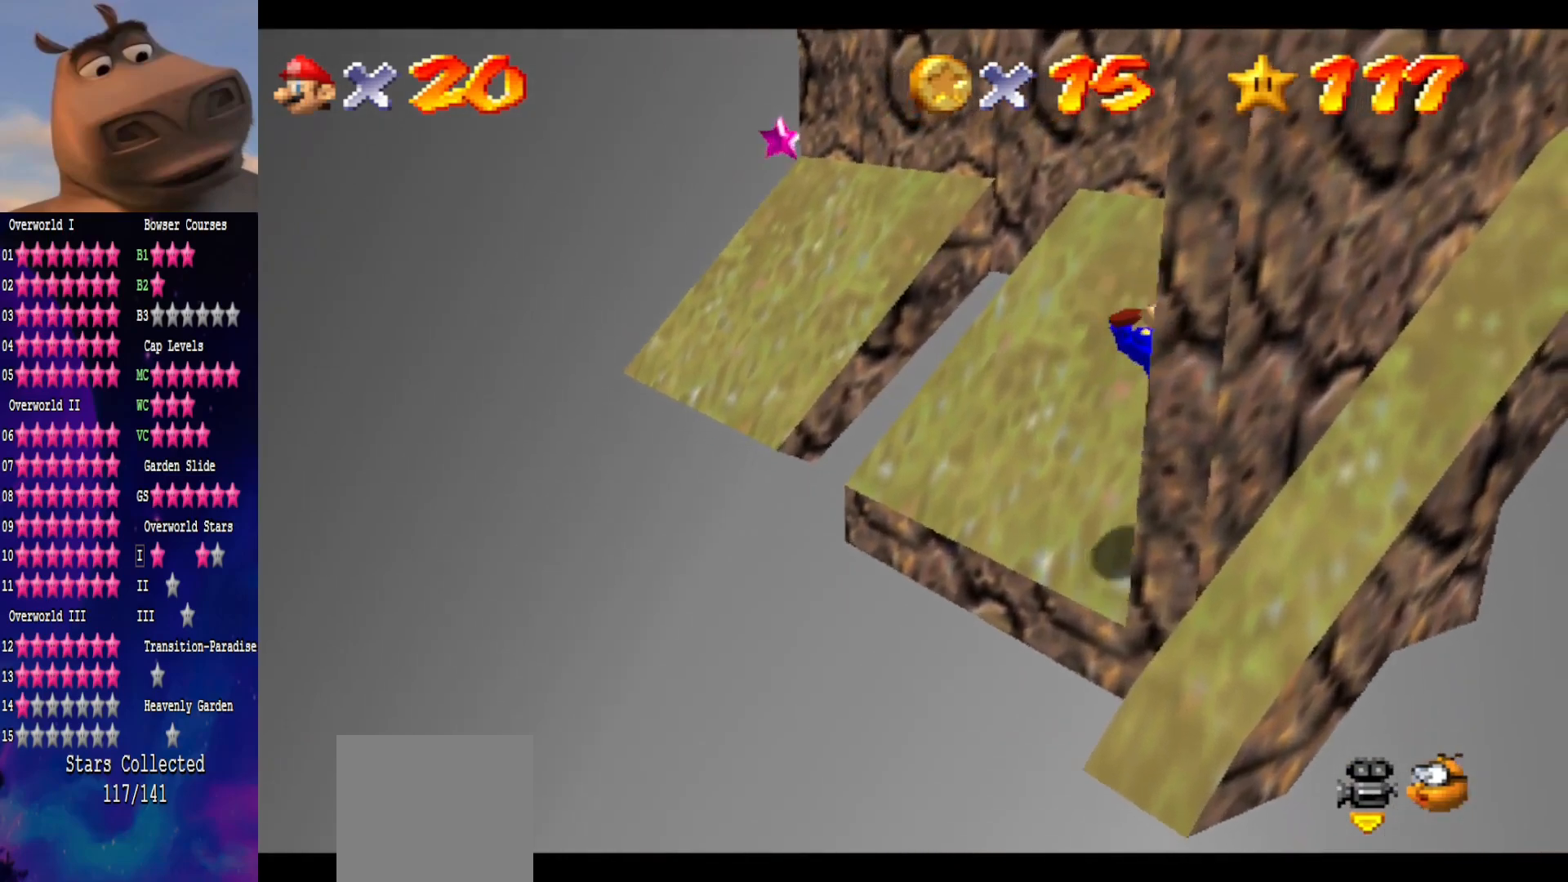
{"buttons": ["A"], "left_stick": "up", "right_stick": "center", "events": [[183, "L3", "up"], [367, "A", "down"]]}
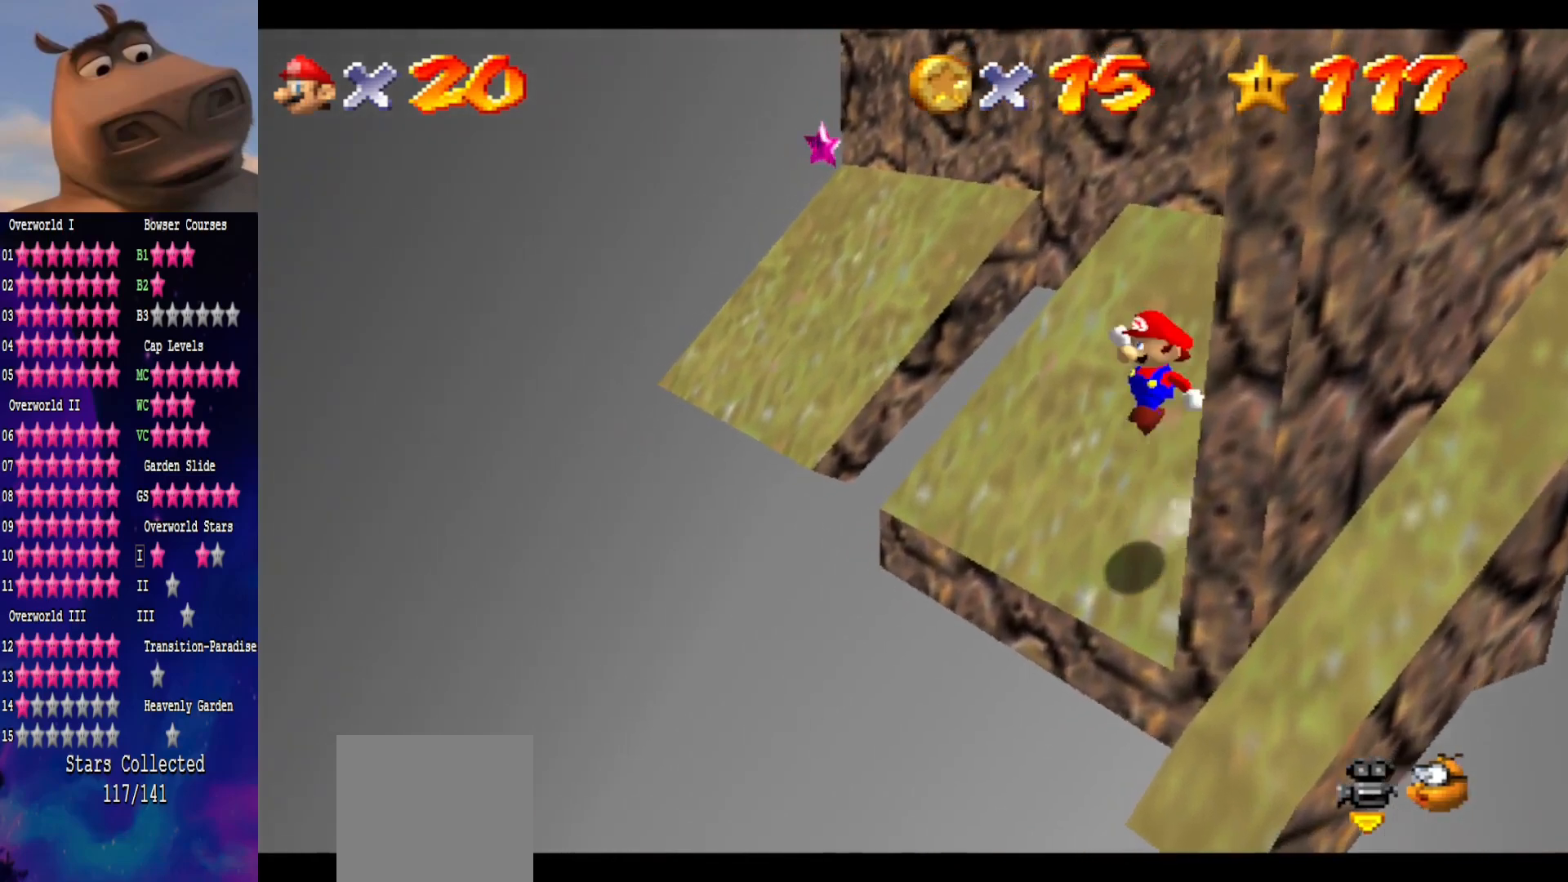
{"buttons": ["B"], "left_stick": "up-right", "right_stick": "center", "events": [[117, "A", "up"], [450, "B", "down"], [483, "left_stick", "up-right"]]}